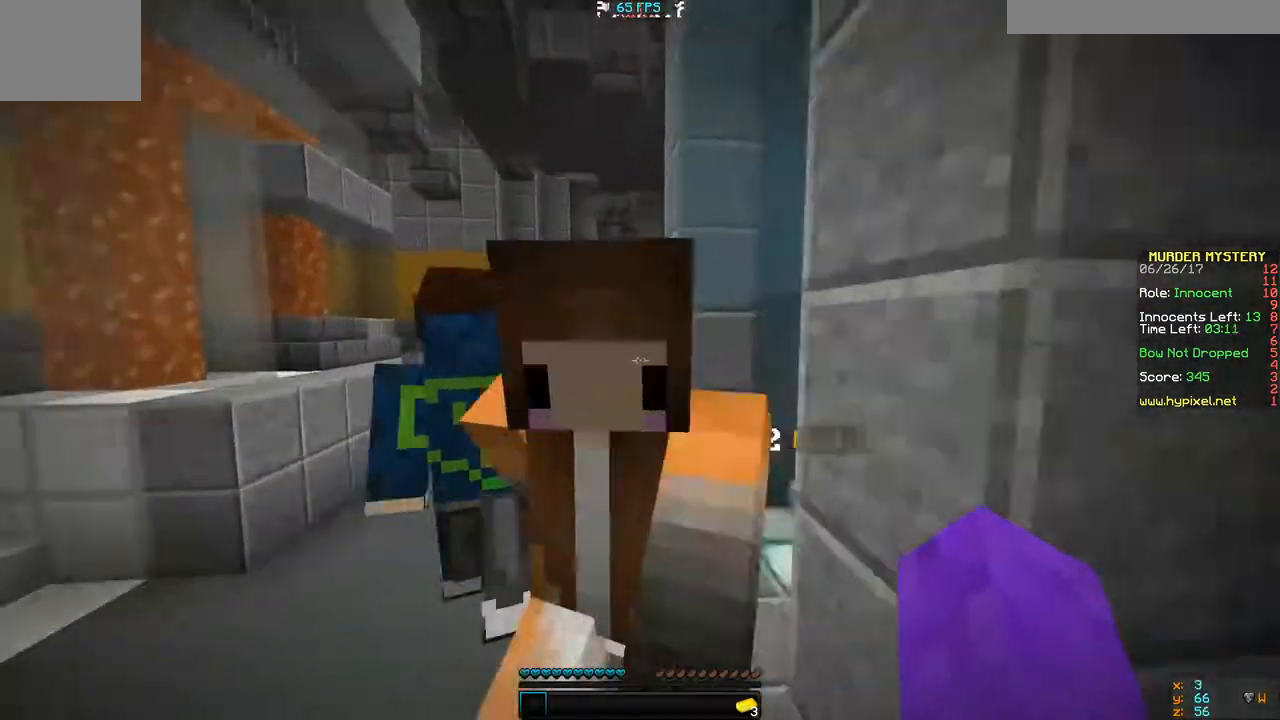
Gameplay with keyboard; each line is a JSON object with the keys held at the frame after it. "events" lists presses ("down") and releases ("up") of "a", "d", "s" and "w" between this image and that frame as [ms after this image, input, new state], when the widget could be followed in between. No other keys are recorded. Mouse input is not recorded.
{"keys": ["w"], "events": [[267, "a", "down"], [367, "a", "up"]]}
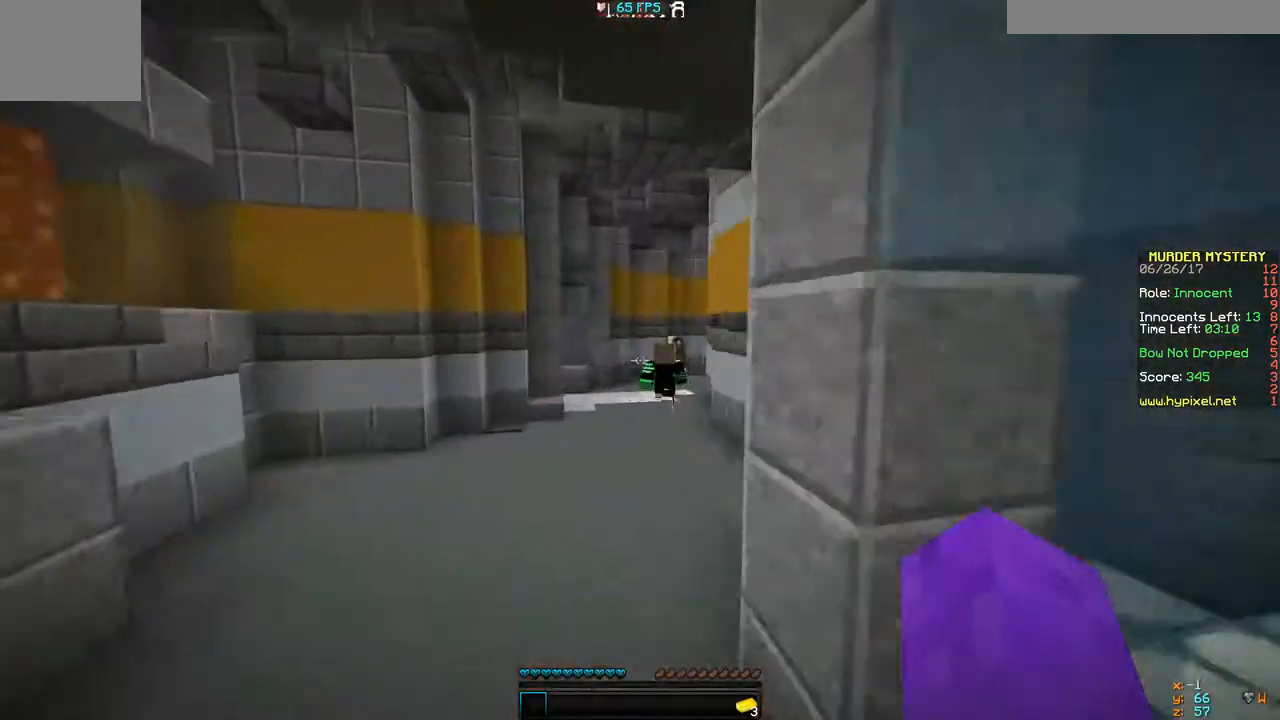
{"keys": ["w"], "events": []}
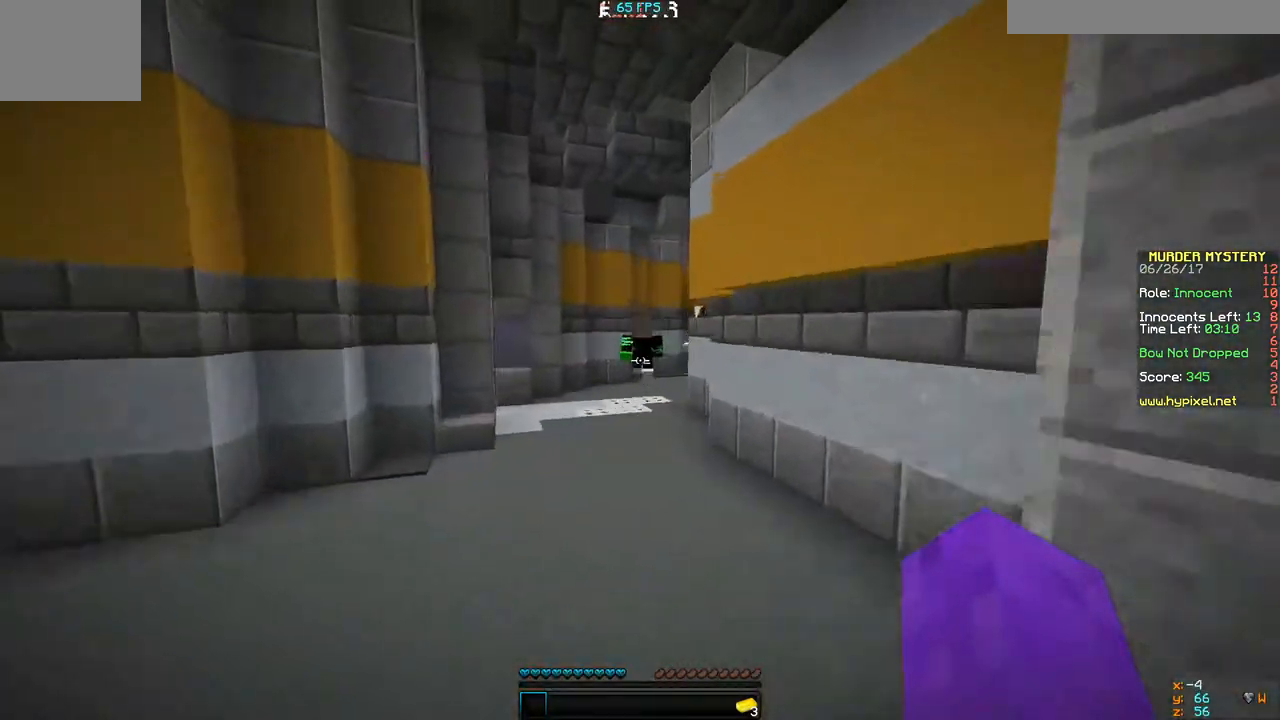
{"keys": ["w"], "events": []}
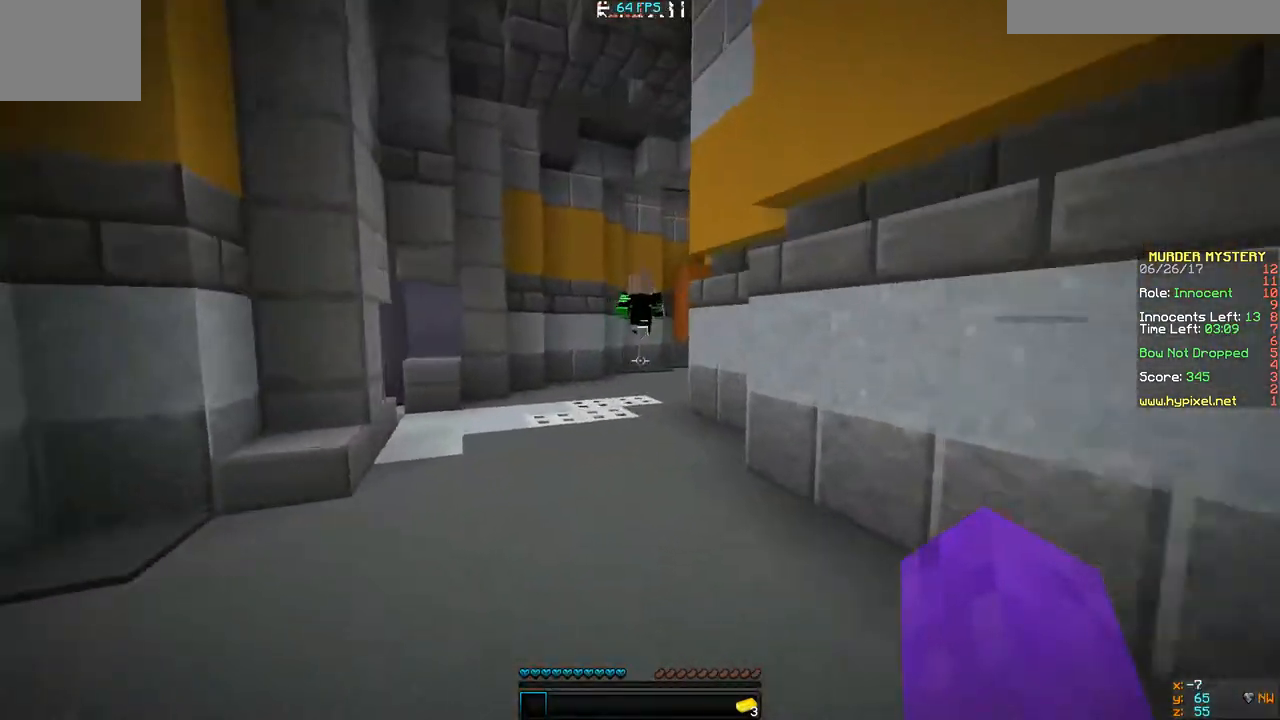
{"keys": ["w"], "events": []}
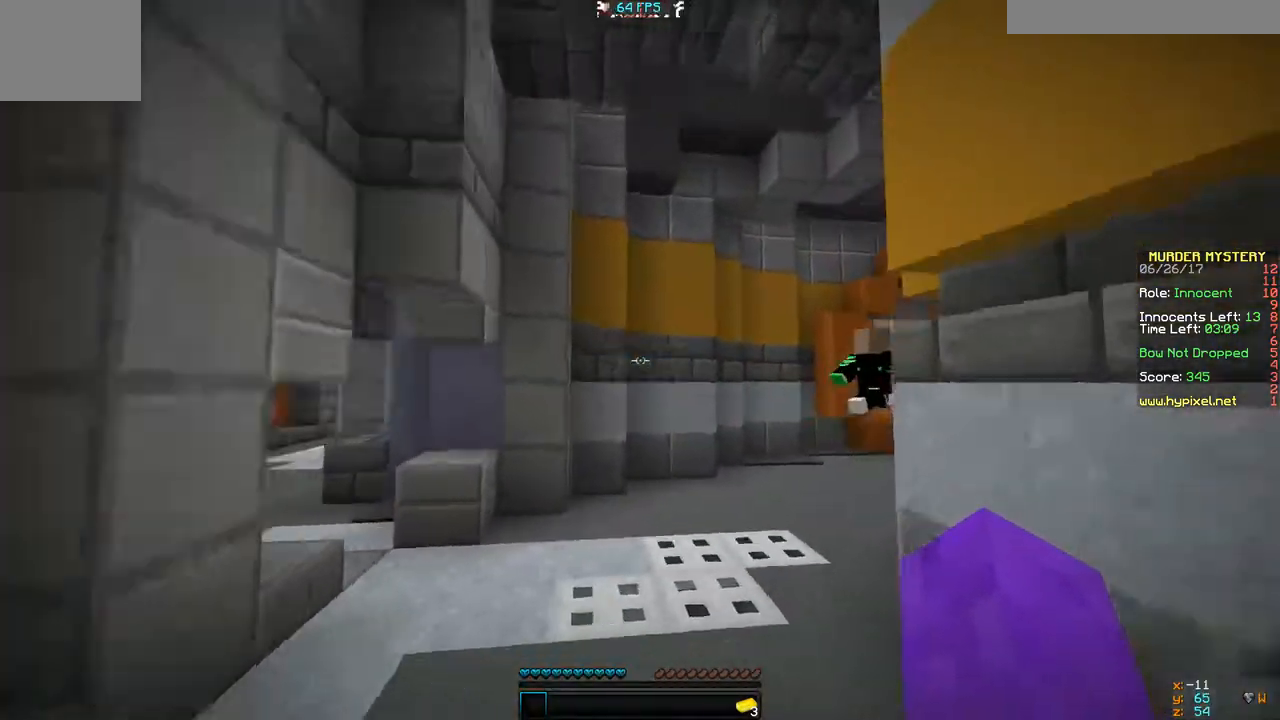
{"keys": ["w"], "events": []}
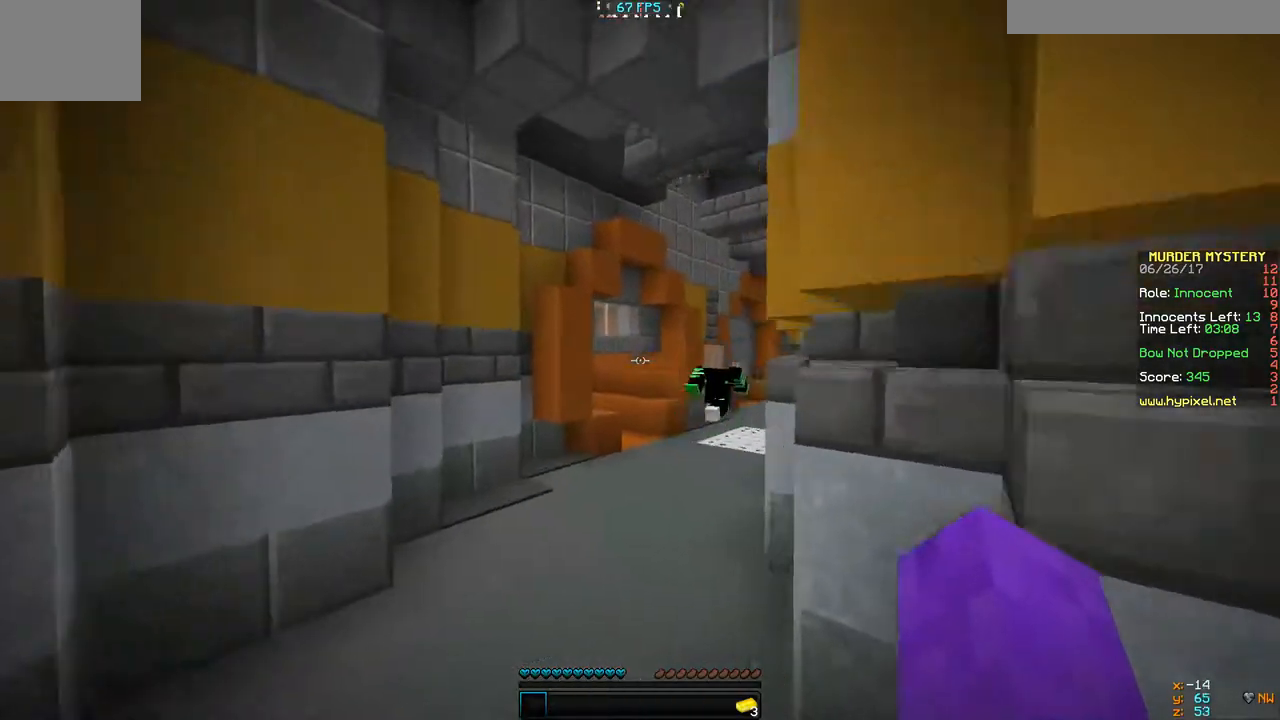
{"keys": ["w"], "events": []}
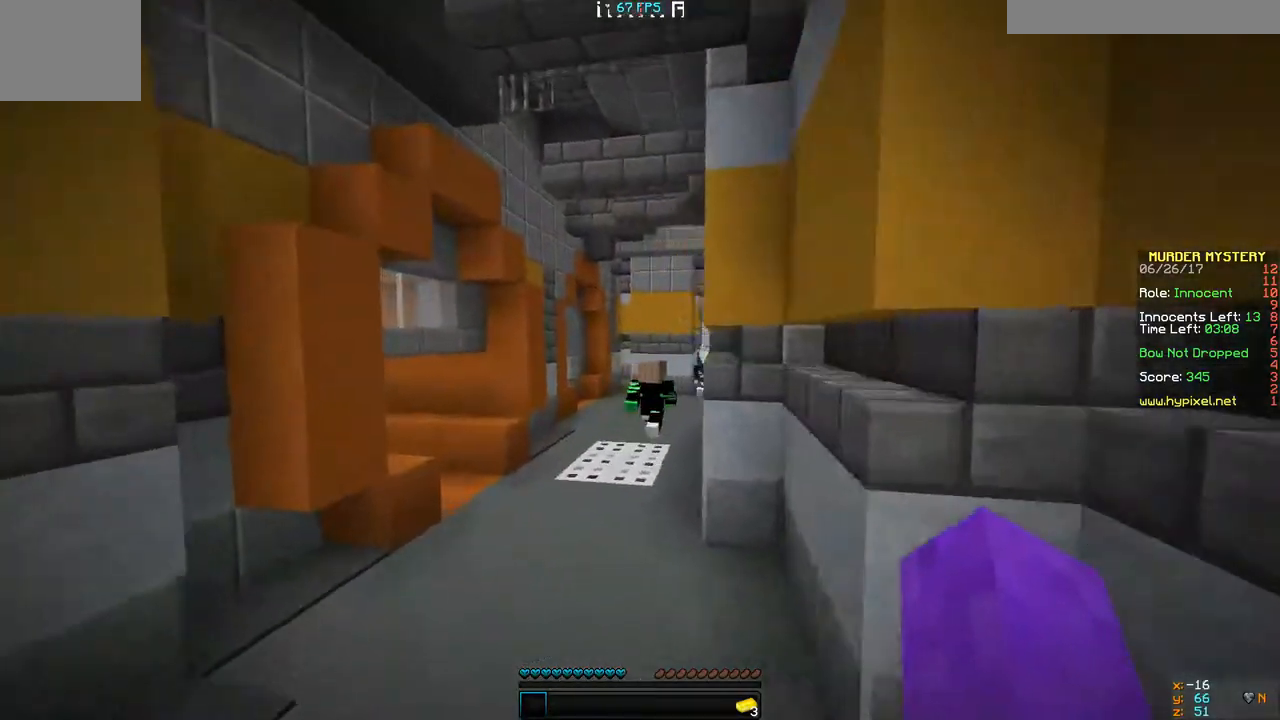
{"keys": ["w"], "events": []}
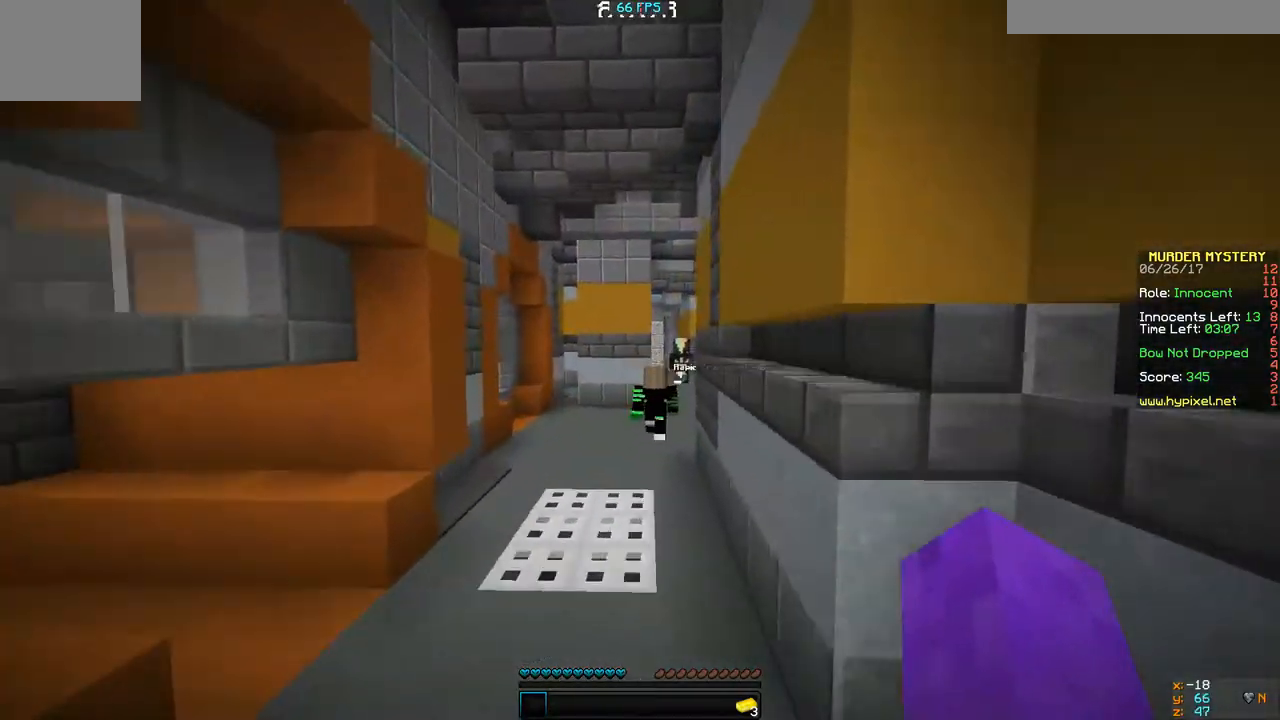
{"keys": ["w"], "events": []}
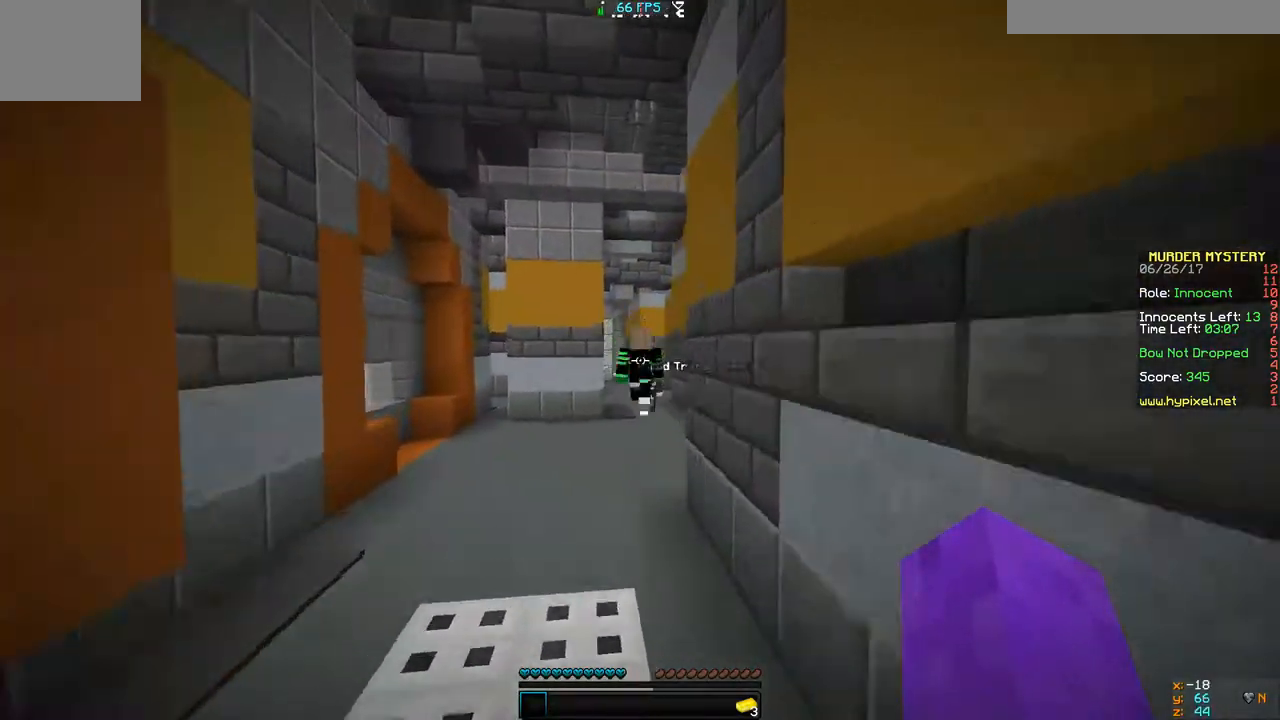
{"keys": ["w"], "events": []}
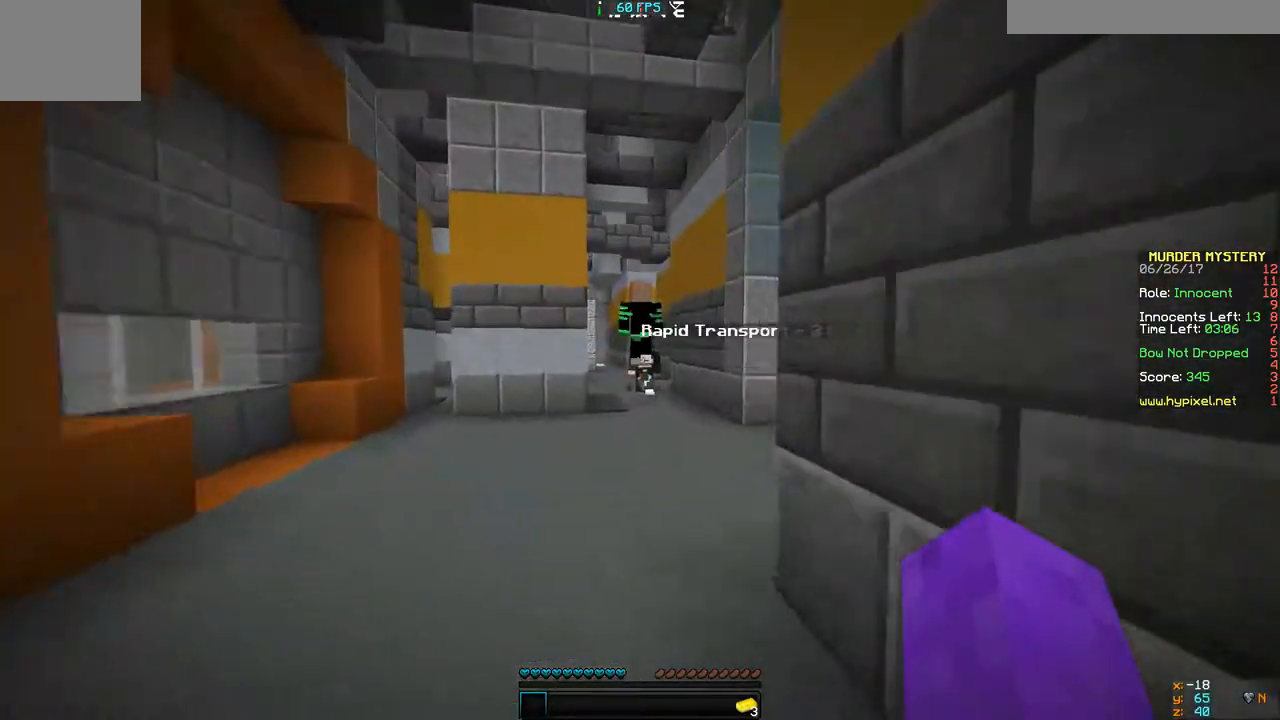
{"keys": ["w"], "events": []}
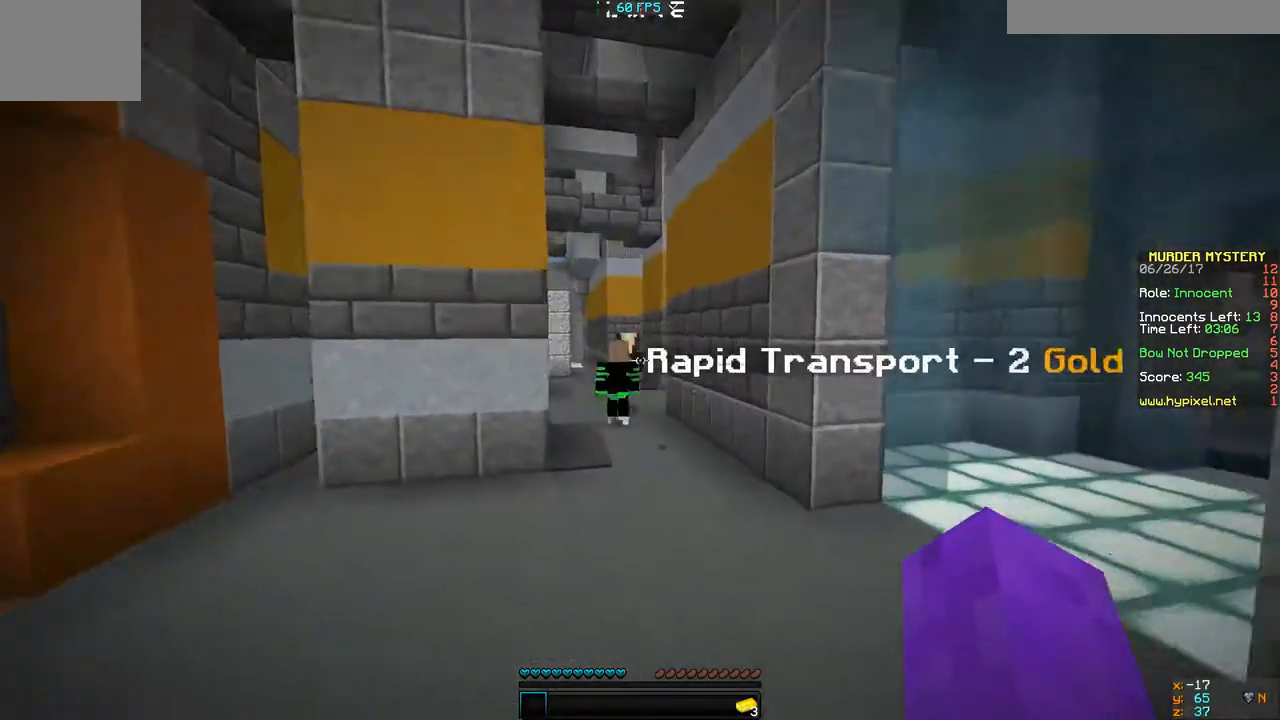
{"keys": ["w"], "events": []}
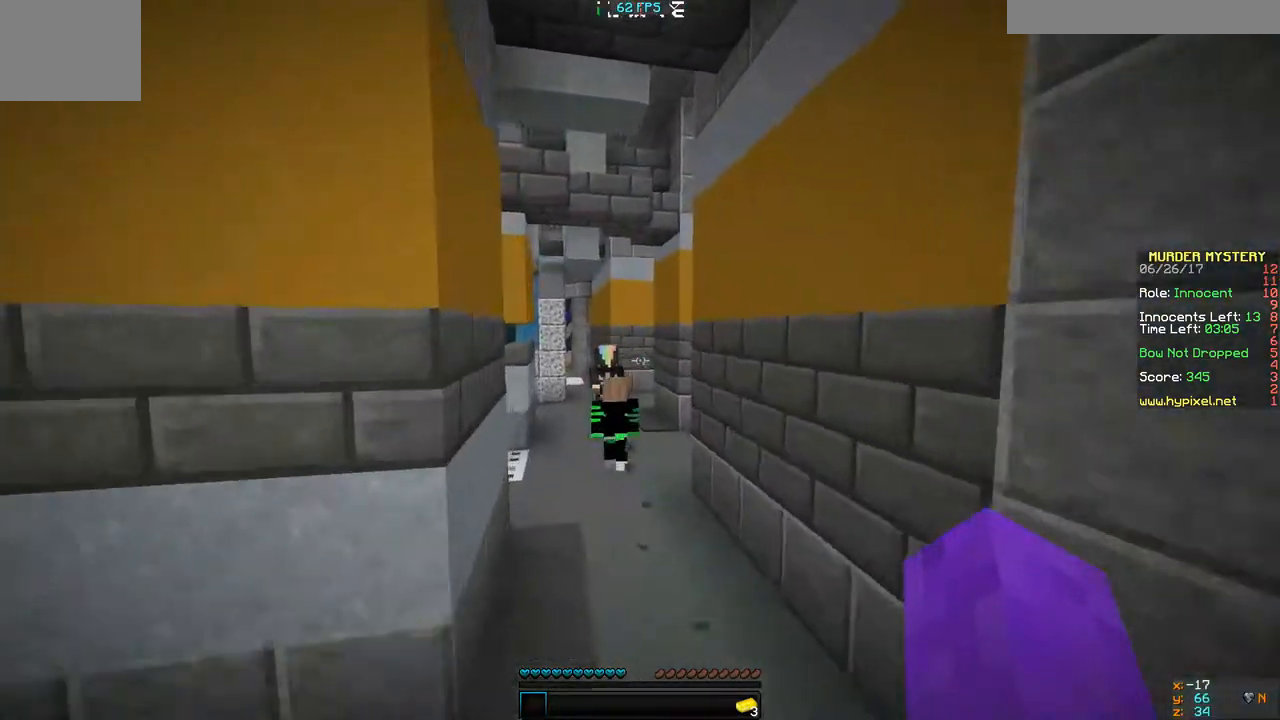
{"keys": ["w"], "events": []}
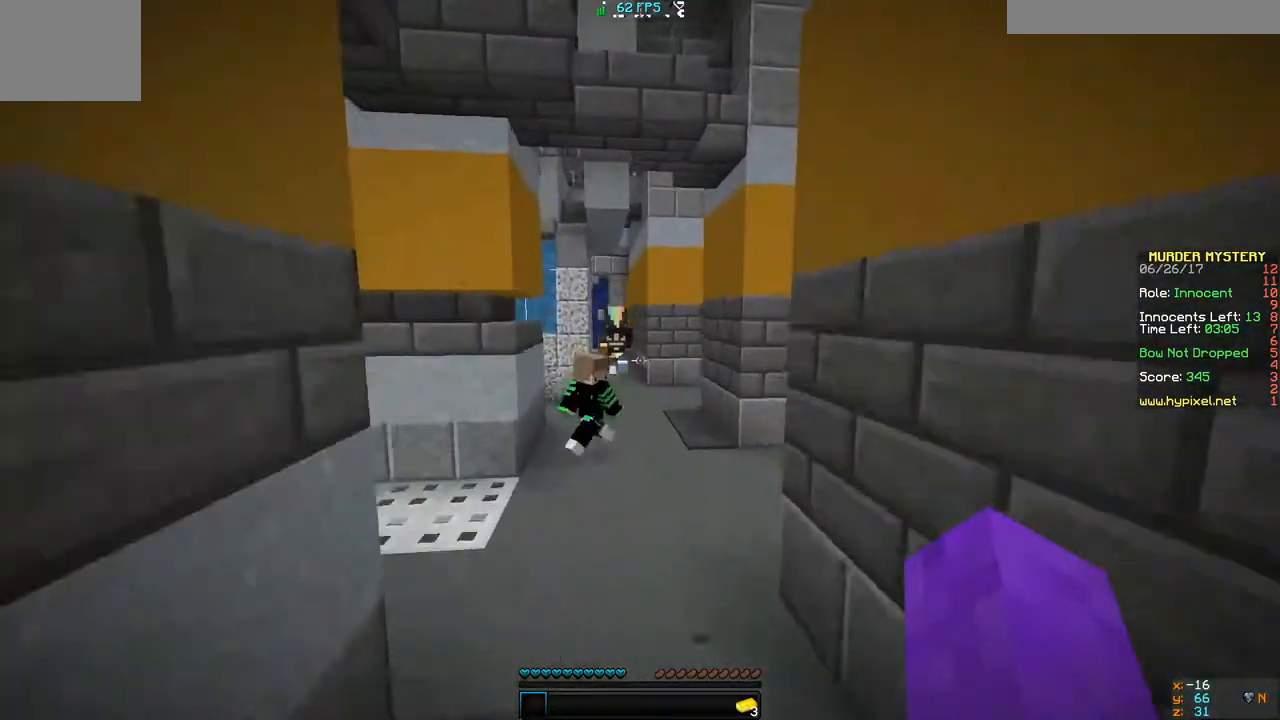
{"keys": ["w"], "events": []}
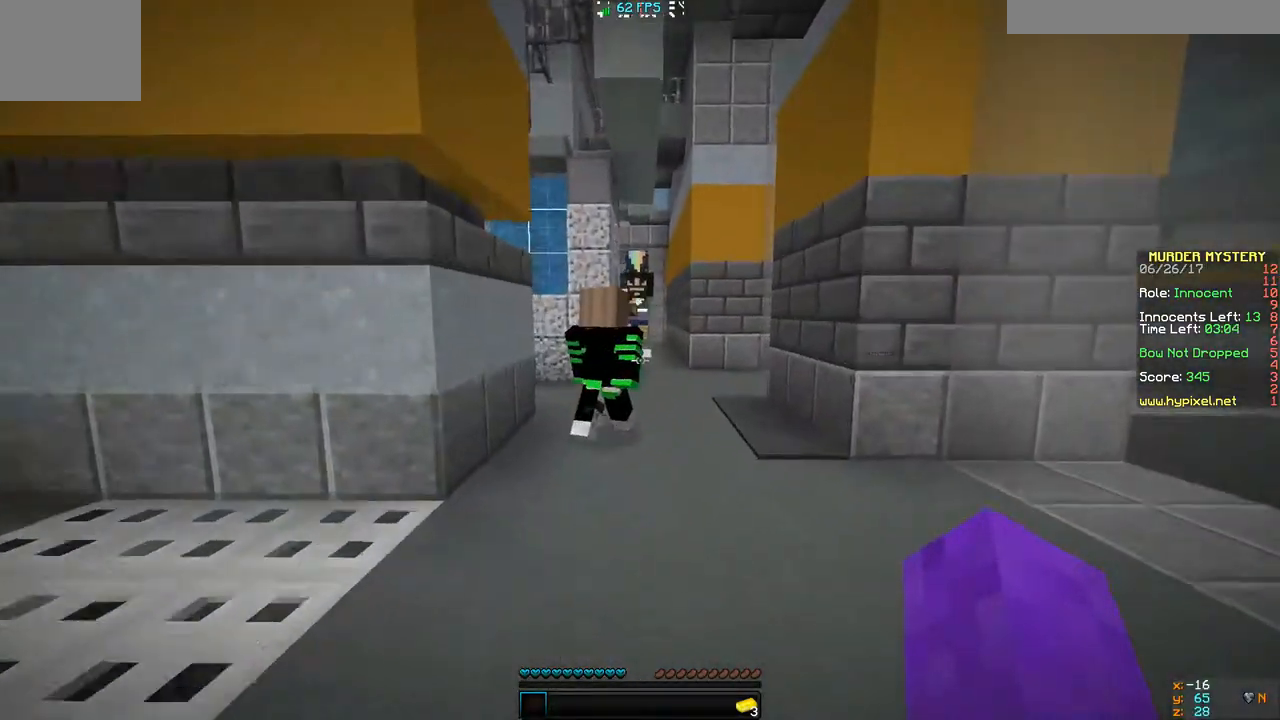
{"keys": ["w"], "events": [[33, "a", "down"], [33, "w", "up"], [67, "s", "down"], [233, "d", "down"], [267, "a", "up"], [400, "d", "up"], [433, "s", "up"], [500, "w", "down"]]}
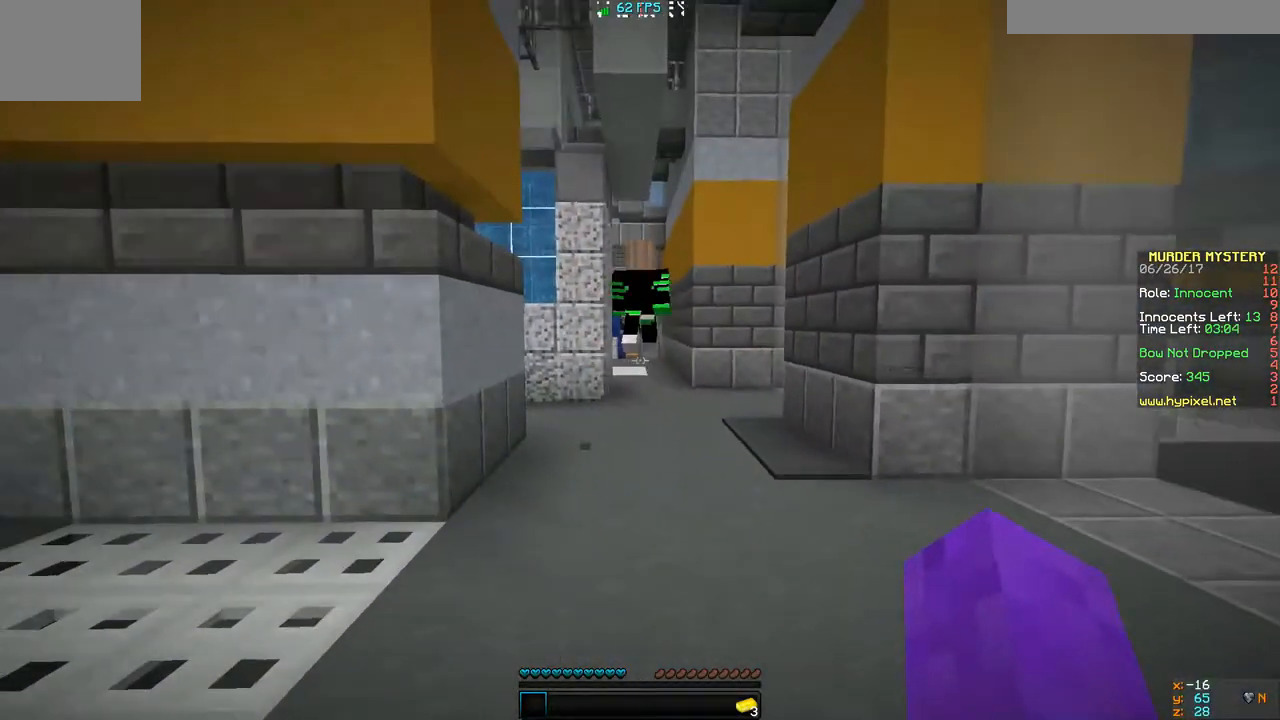
{"keys": ["w"], "events": []}
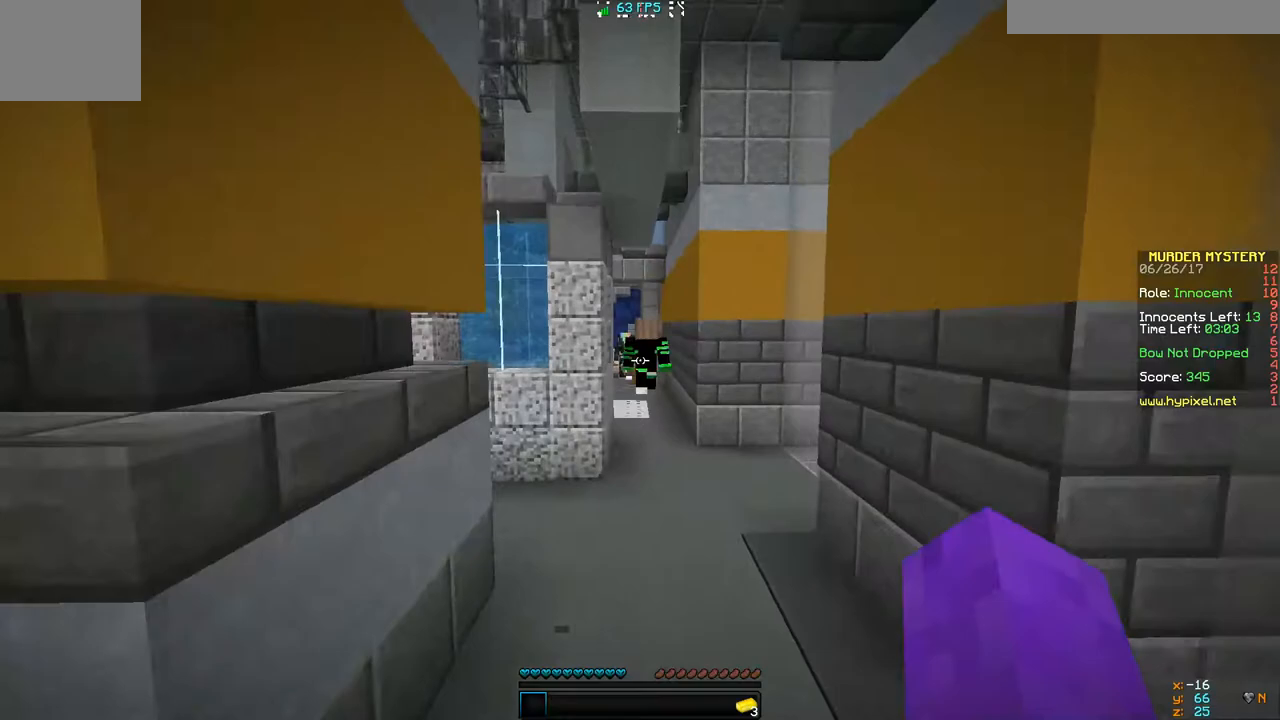
{"keys": ["d", "w"], "events": [[233, "d", "down"]]}
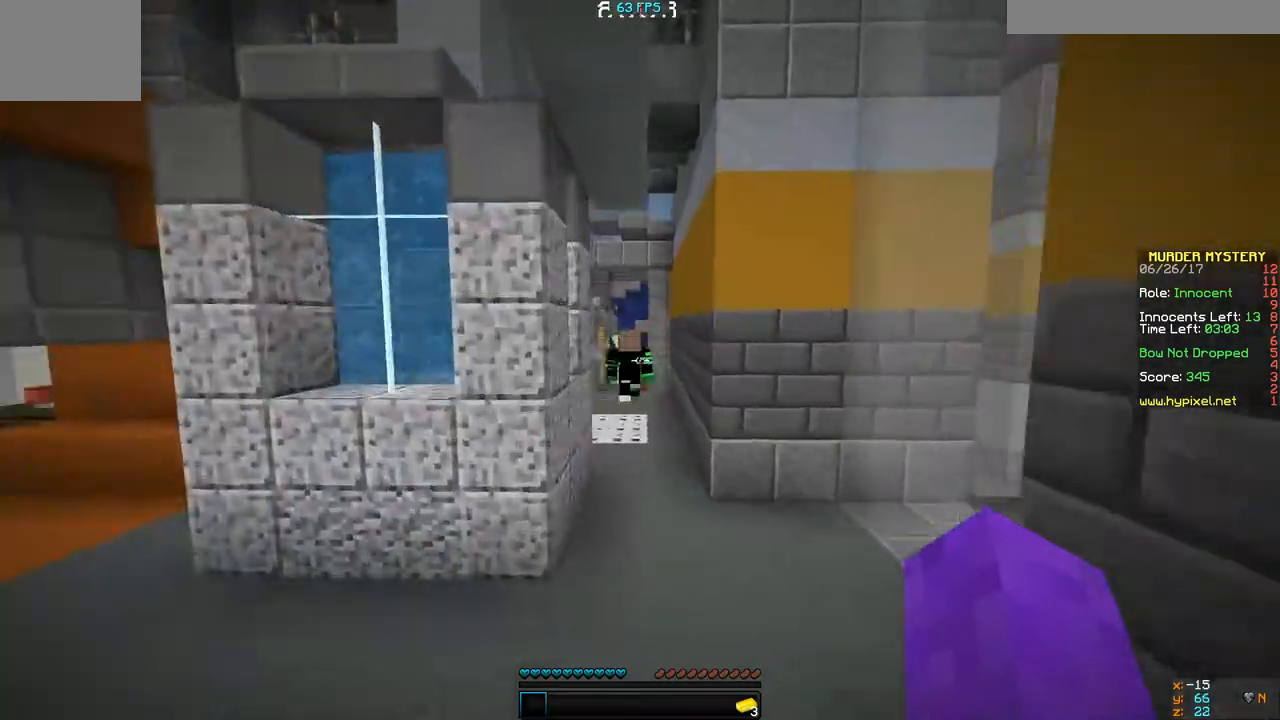
{"keys": ["w"], "events": [[33, "d", "up"]]}
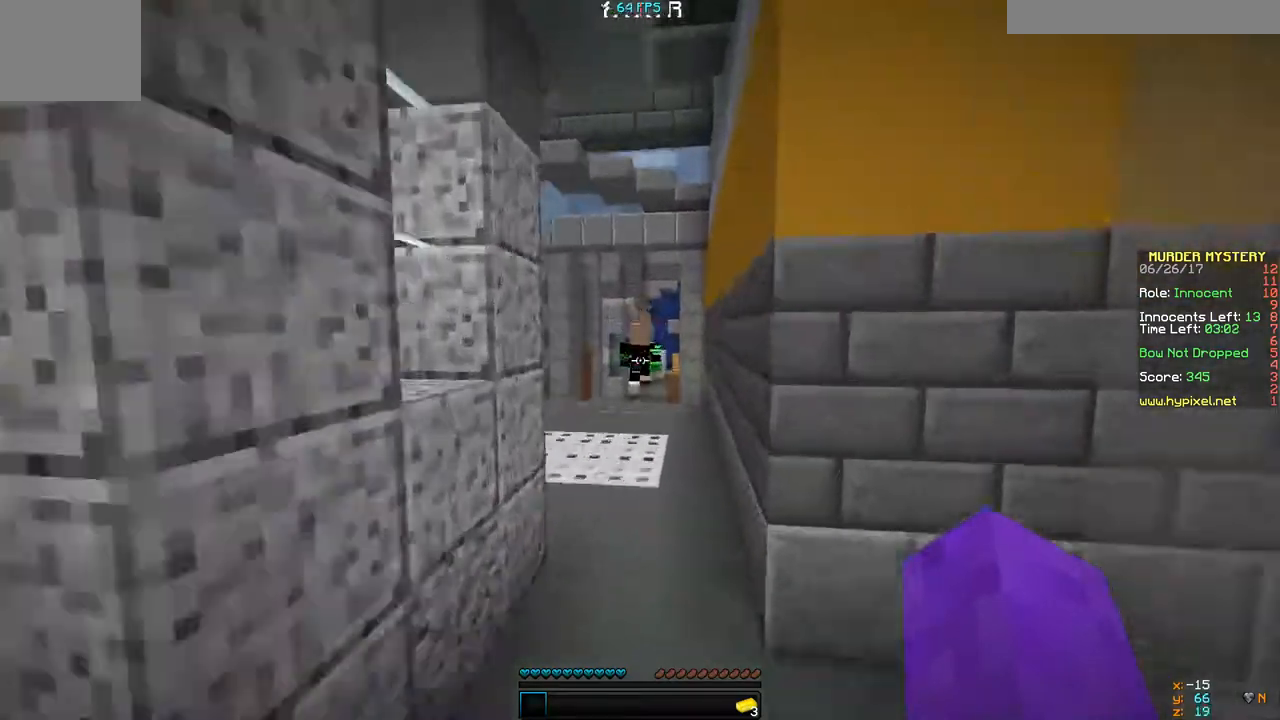
{"keys": ["w"], "events": []}
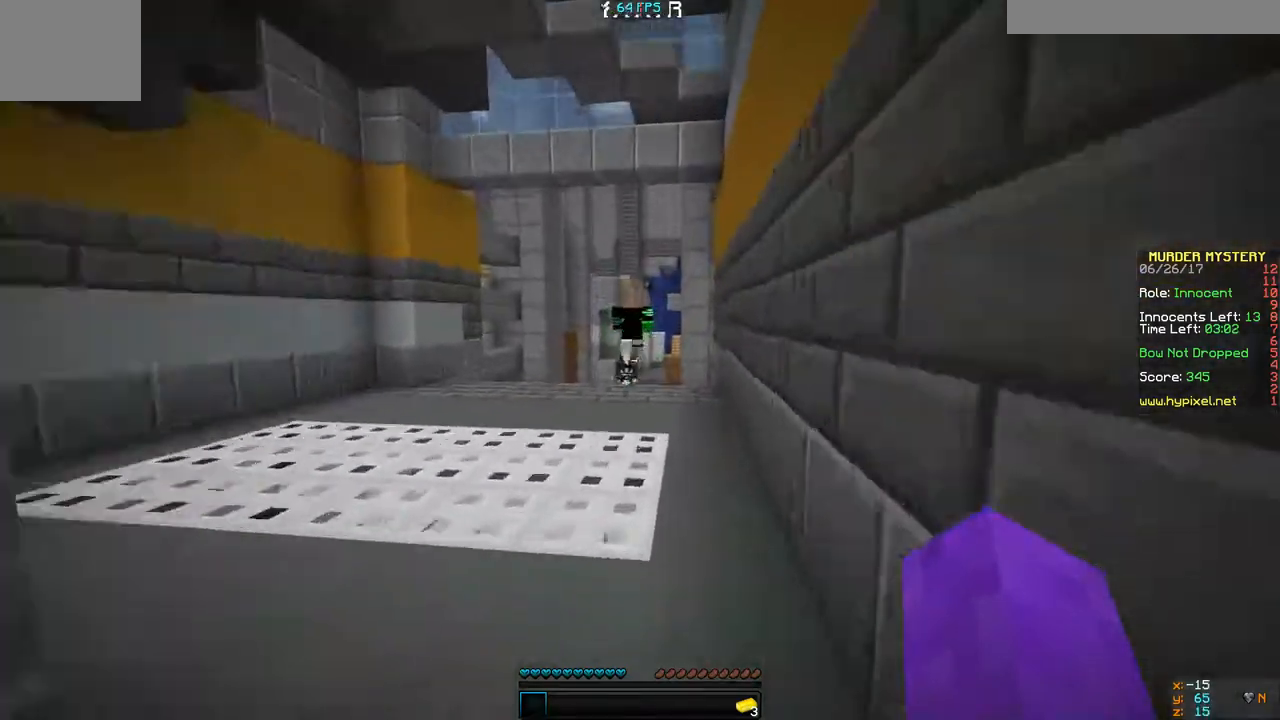
{"keys": ["w"], "events": []}
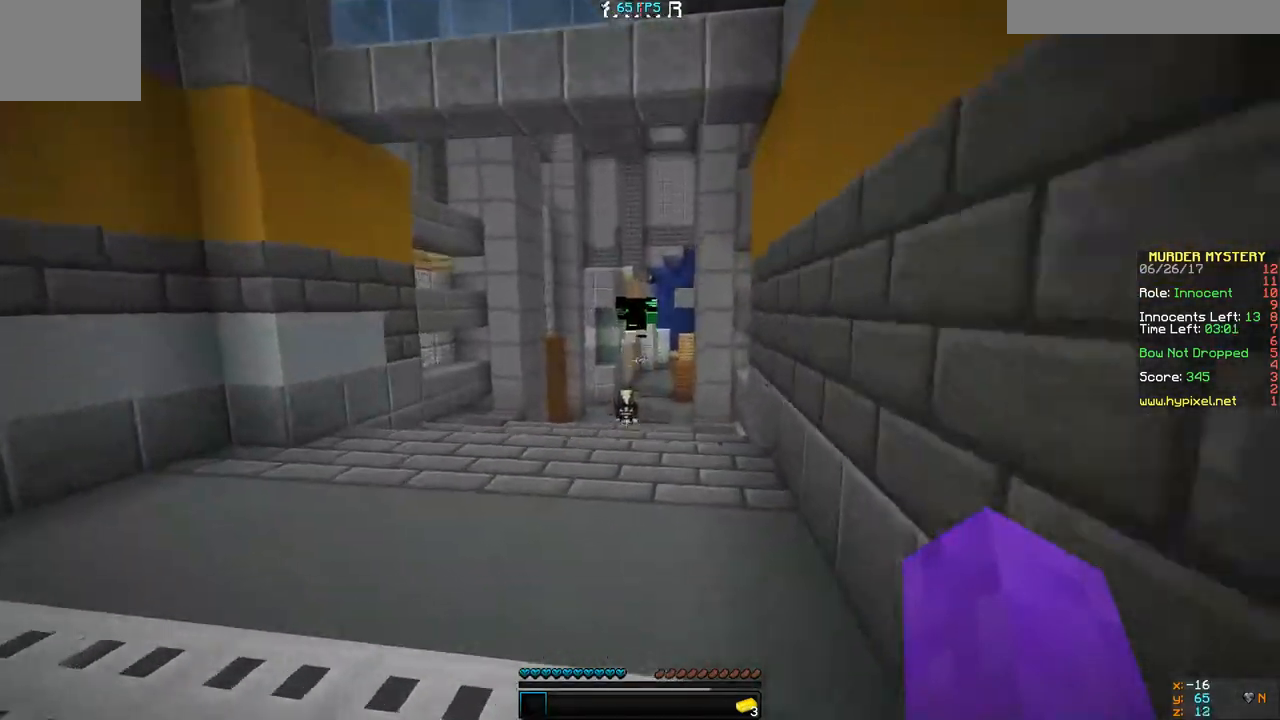
{"keys": ["w"], "events": []}
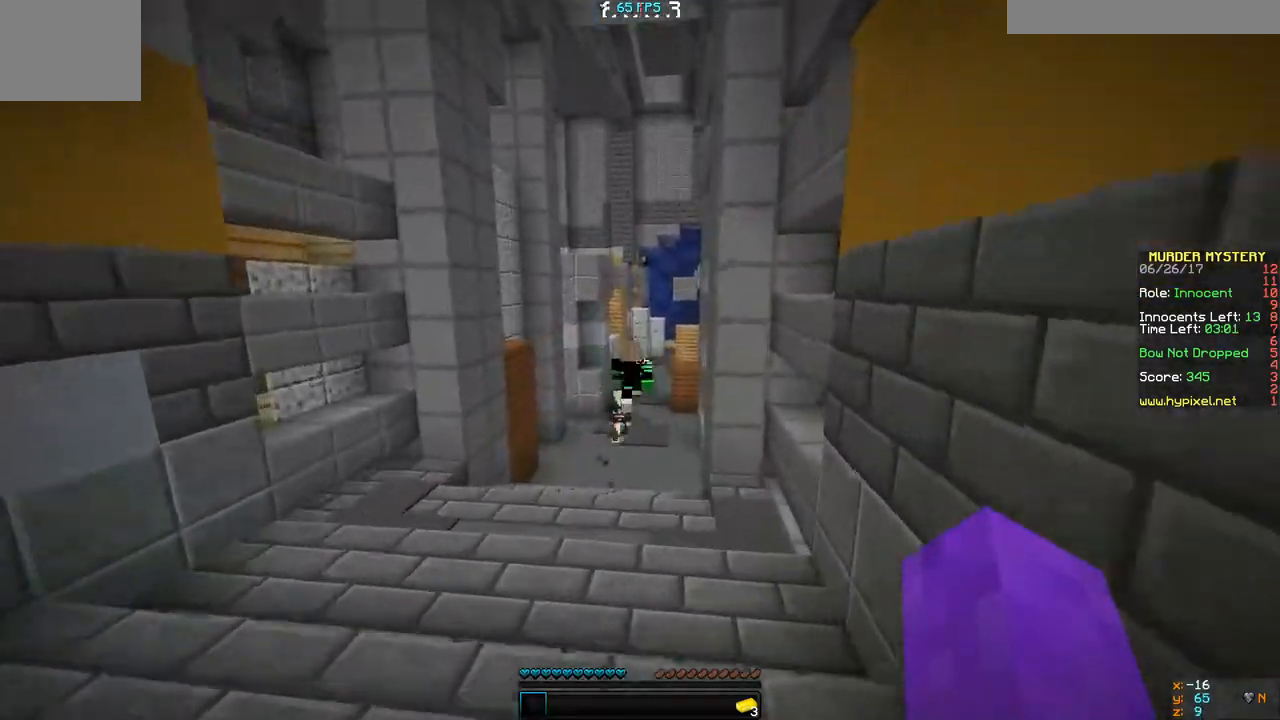
{"keys": ["w"], "events": []}
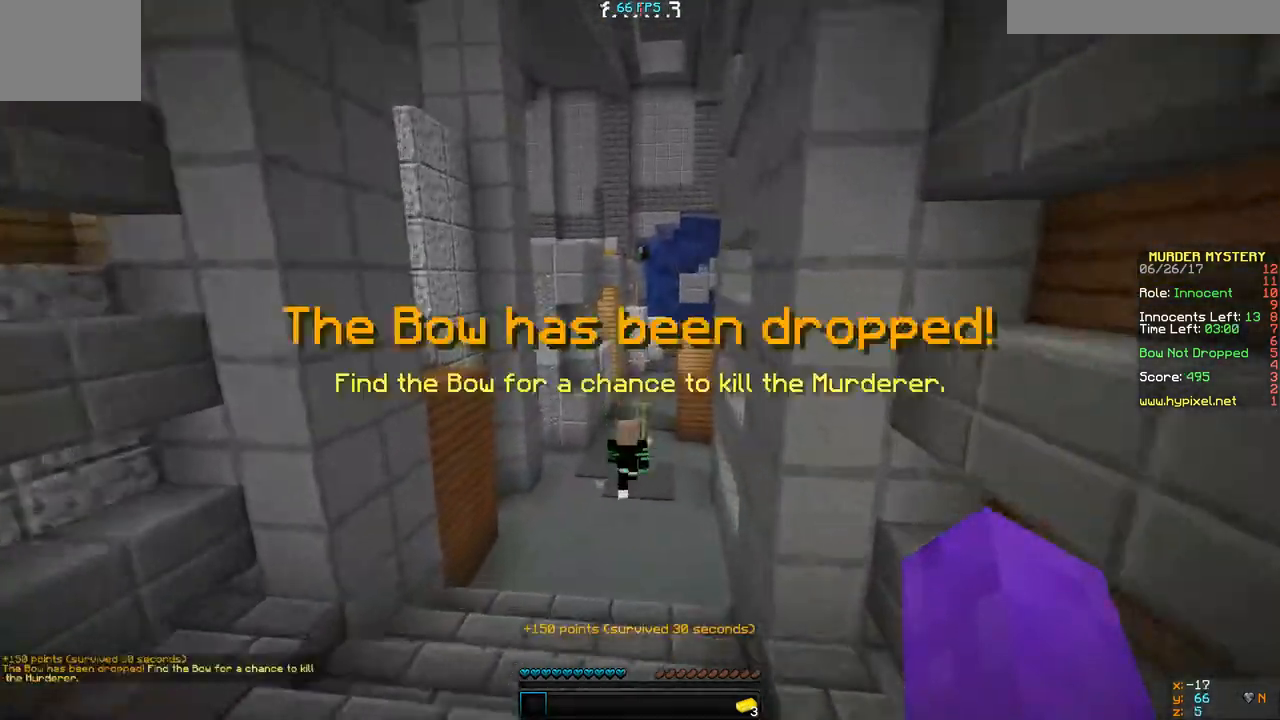
{"keys": ["w"], "events": []}
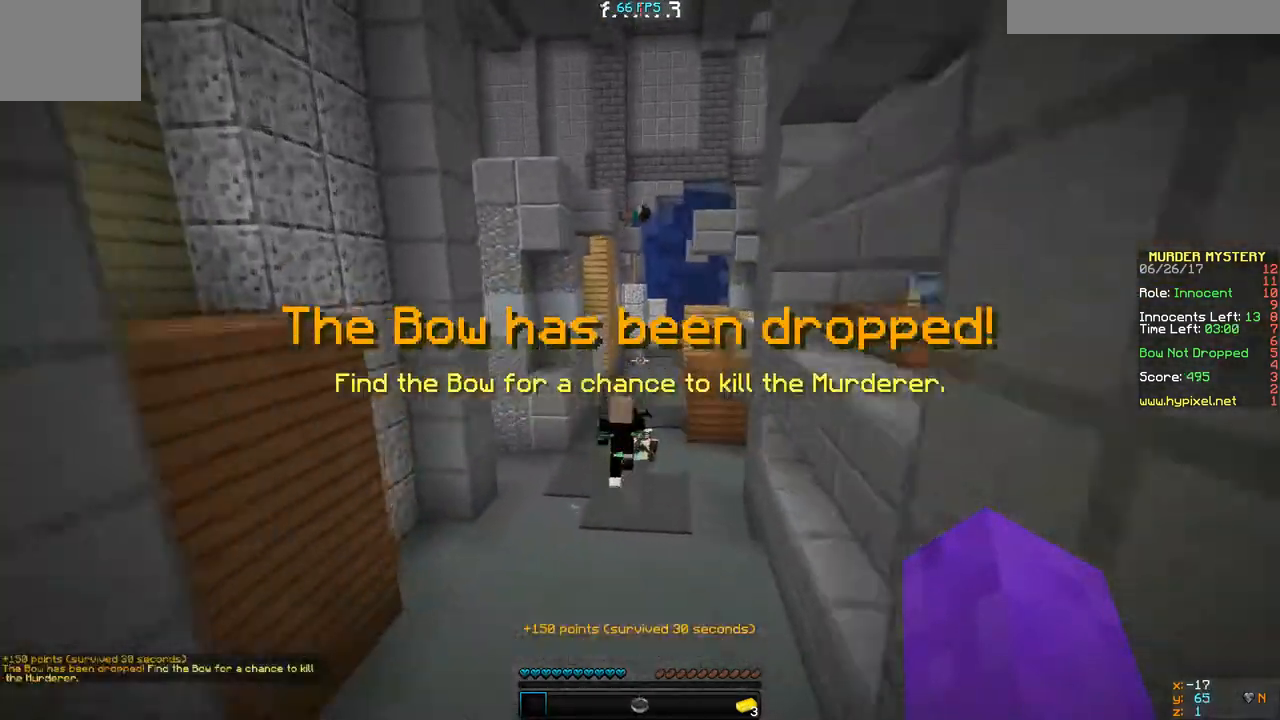
{"keys": ["d", "s"], "events": [[133, "w", "up"], [167, "s", "down"], [367, "d", "down"]]}
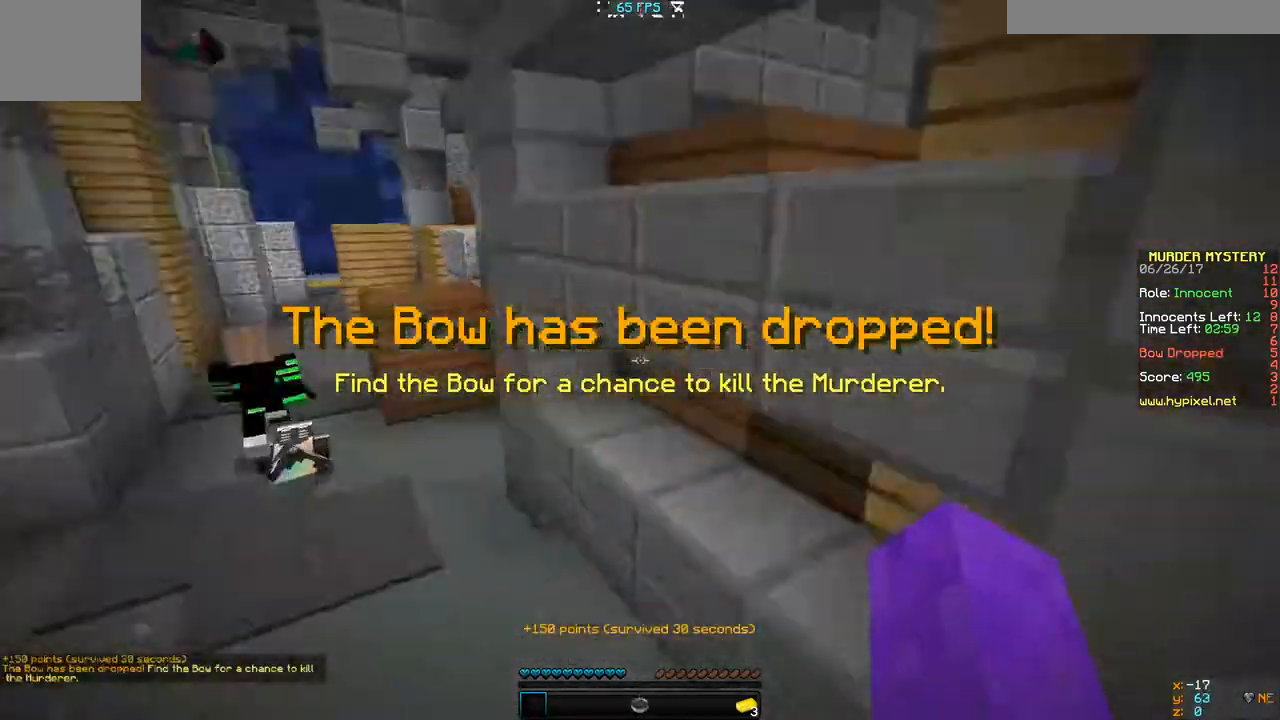
{"keys": ["a", "w"], "events": [[100, "s", "up"], [167, "w", "down"], [433, "d", "up"], [467, "a", "down"]]}
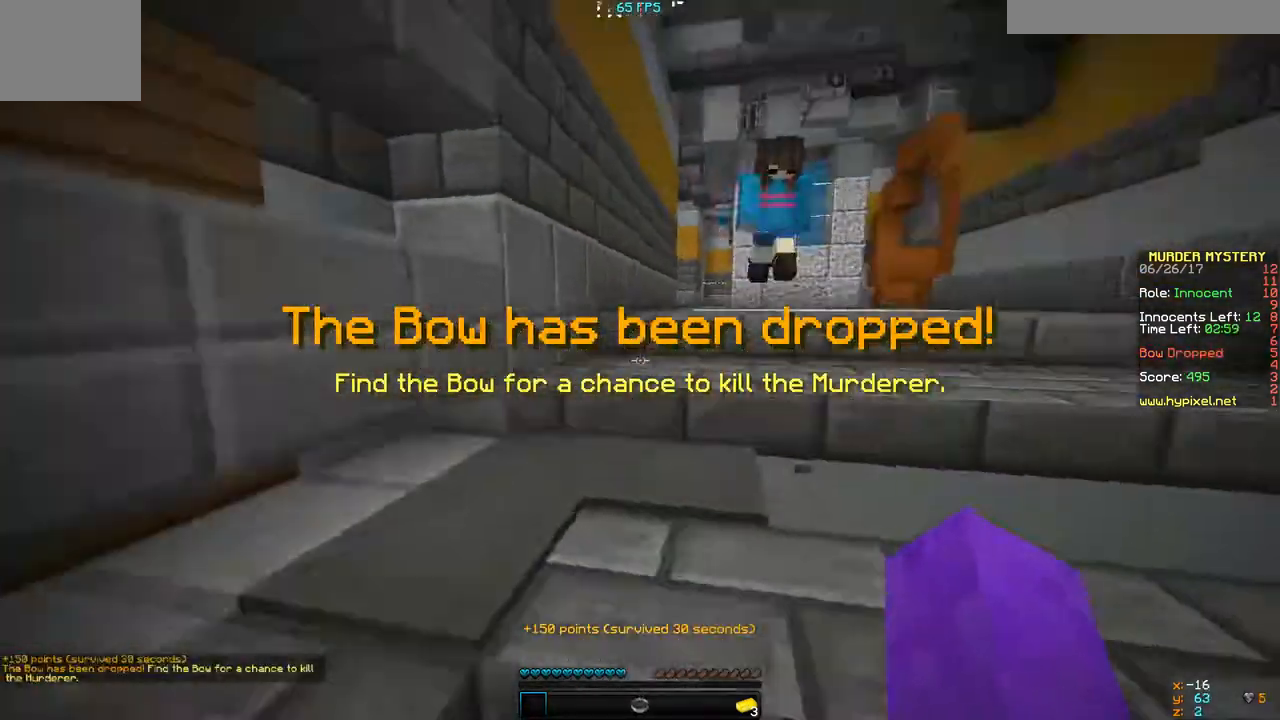
{"keys": ["w"], "events": [[133, "a", "up"]]}
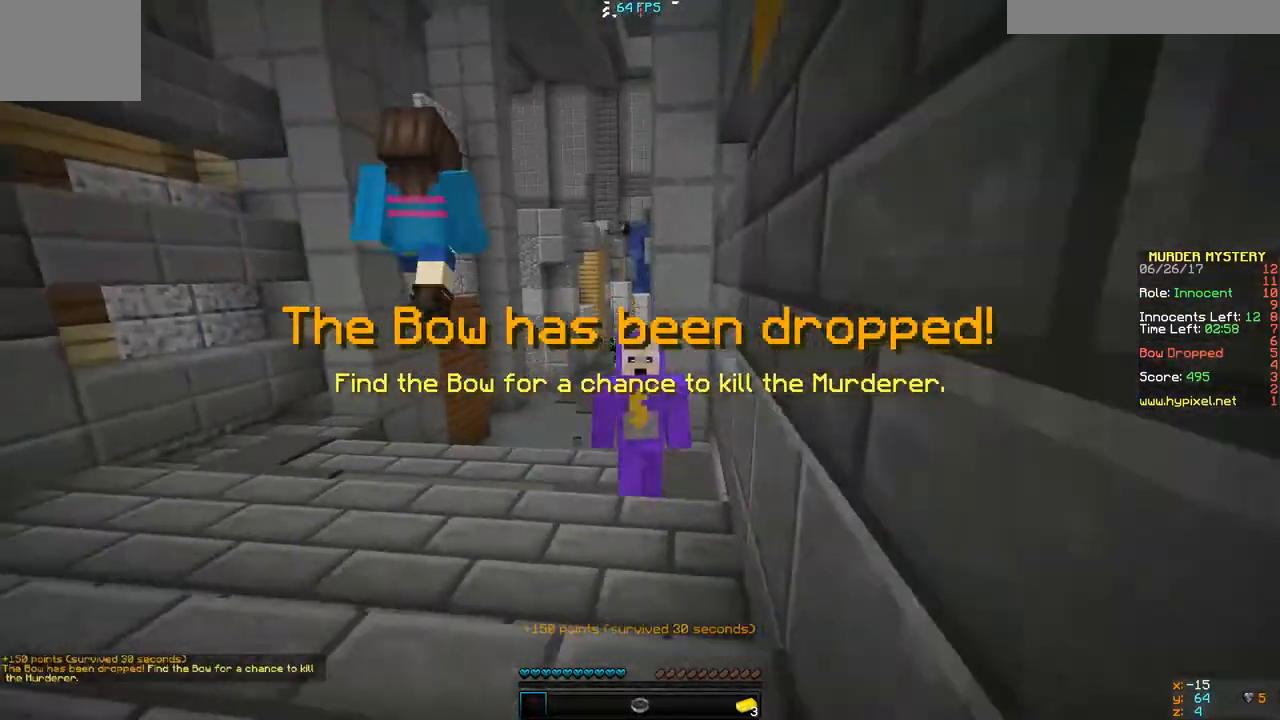
{"keys": ["w"], "events": []}
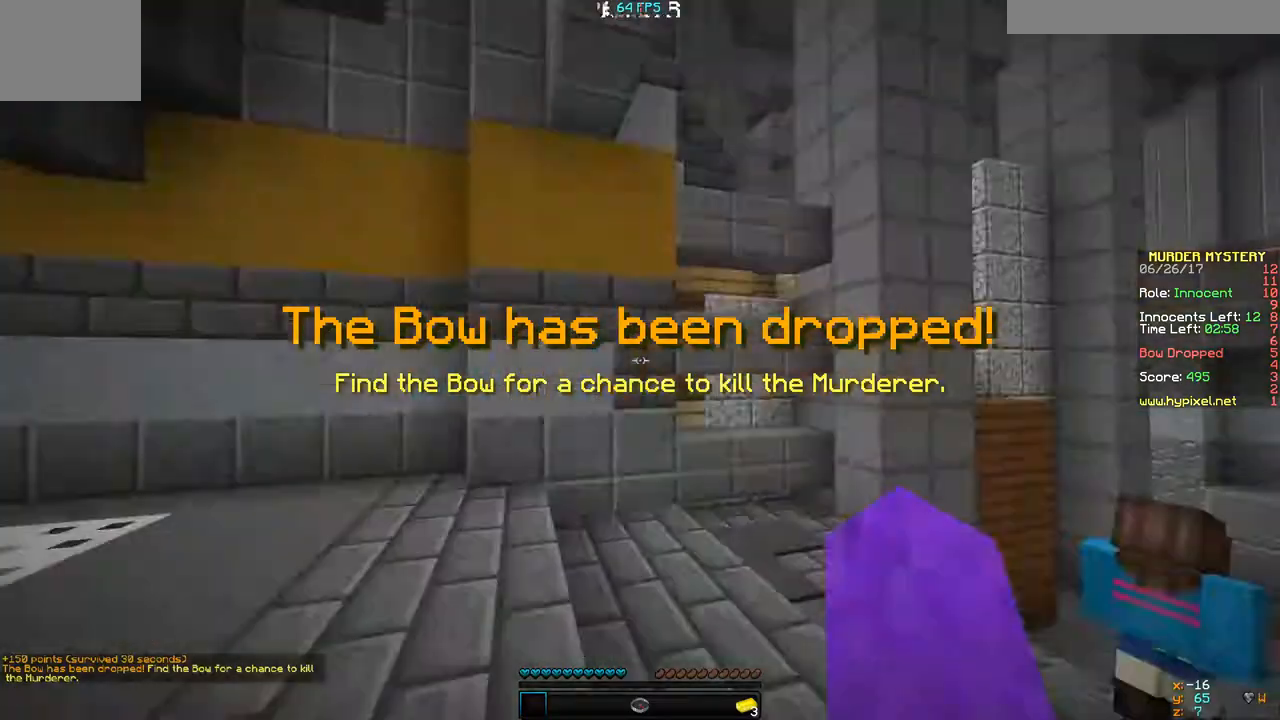
{"keys": ["d", "w"], "events": [[267, "d", "down"]]}